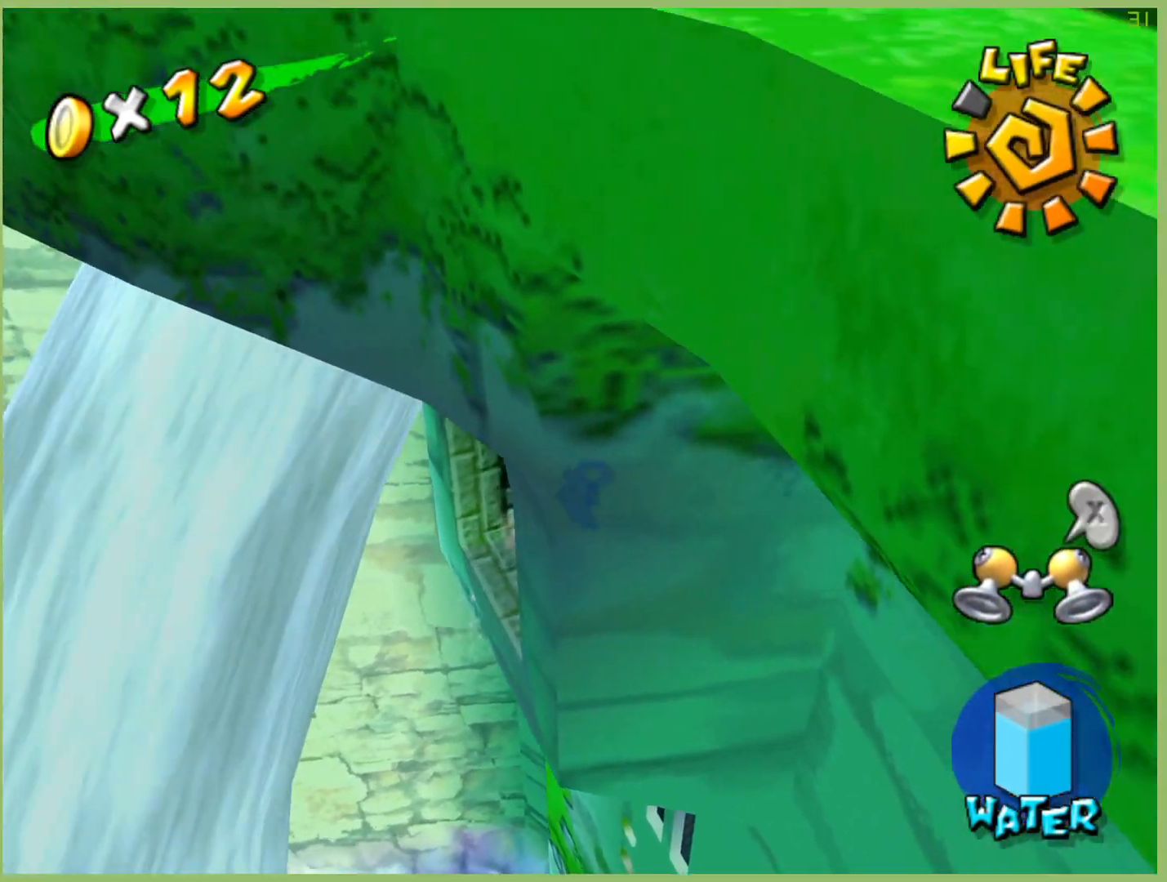
Gameplay with a controller (Xbox layout); each line is a JSON object with the inputs held at the frame after it (dt_ms = milliseconds from this image to that frame). "events" lists button and stick changes between this image and that frame as [ms after this image, input, new state], when the widget could be followed in between. Not read: A L3 R1 R3 Y.
{"dt_ms": 500, "buttons": [], "left_stick": "center", "right_stick": "center", "events": [[33, "left_stick", "center"], [167, "L1", "down"], [267, "L1", "up"]]}
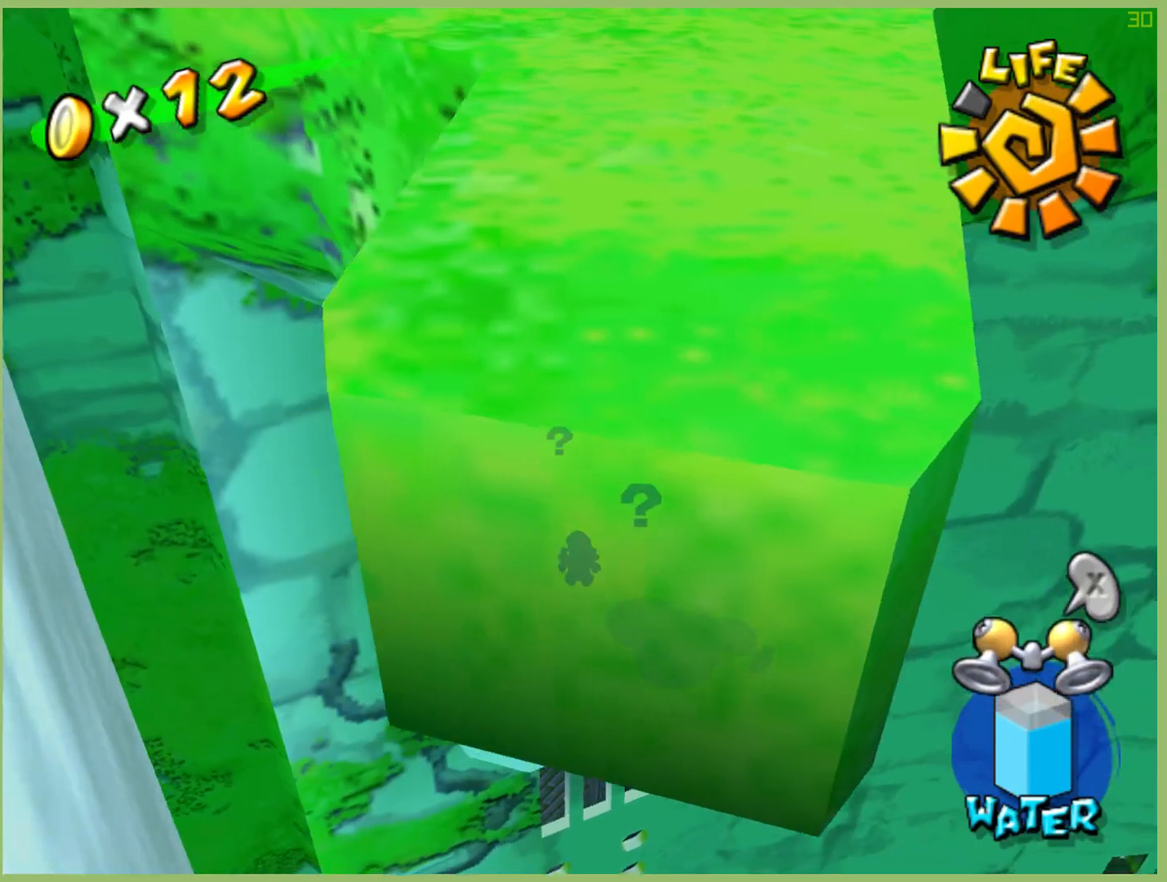
{"dt_ms": 500, "buttons": [], "left_stick": "center", "right_stick": "center", "events": [[67, "left_stick", "up"], [133, "left_stick", "center"], [333, "right_stick", "up"], [433, "right_stick", "center"]]}
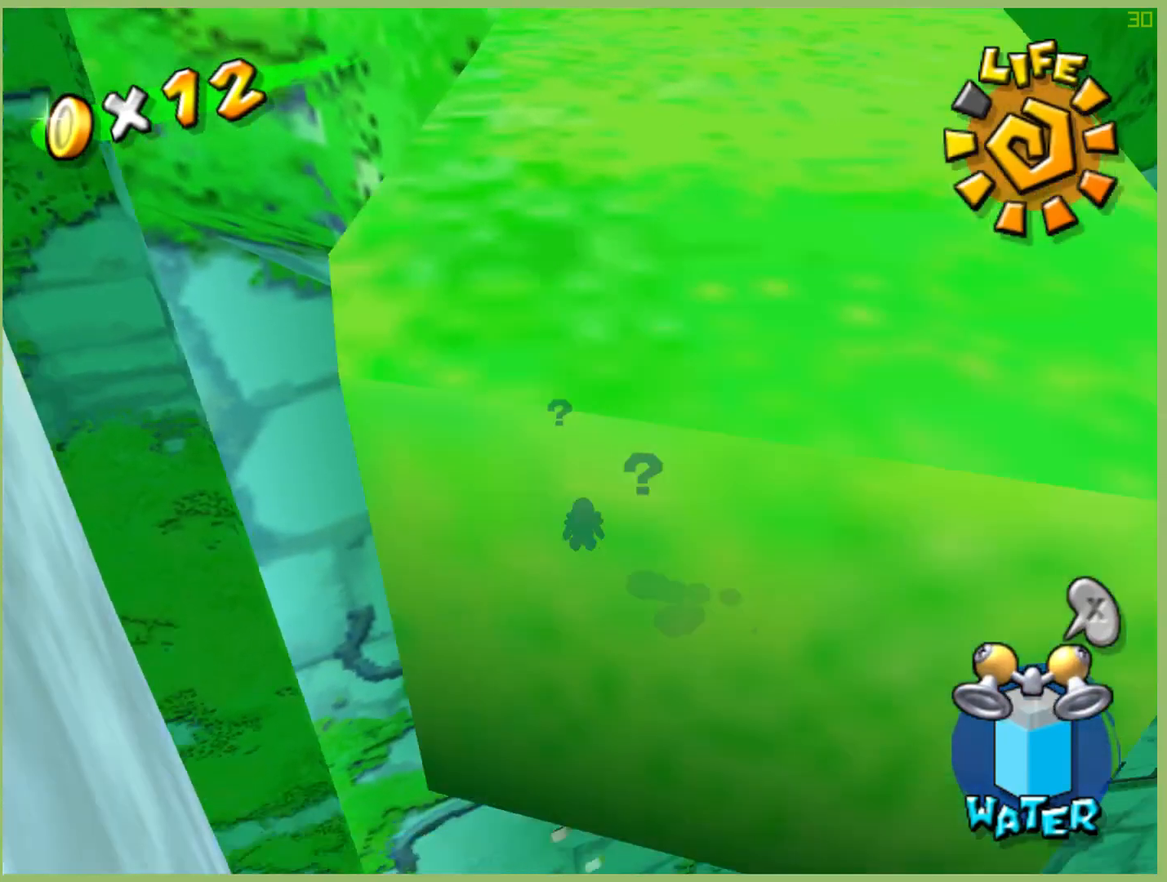
{"dt_ms": 500, "buttons": [], "left_stick": "center", "right_stick": "center", "events": [[233, "left_stick", "up-left"], [500, "left_stick", "center"]]}
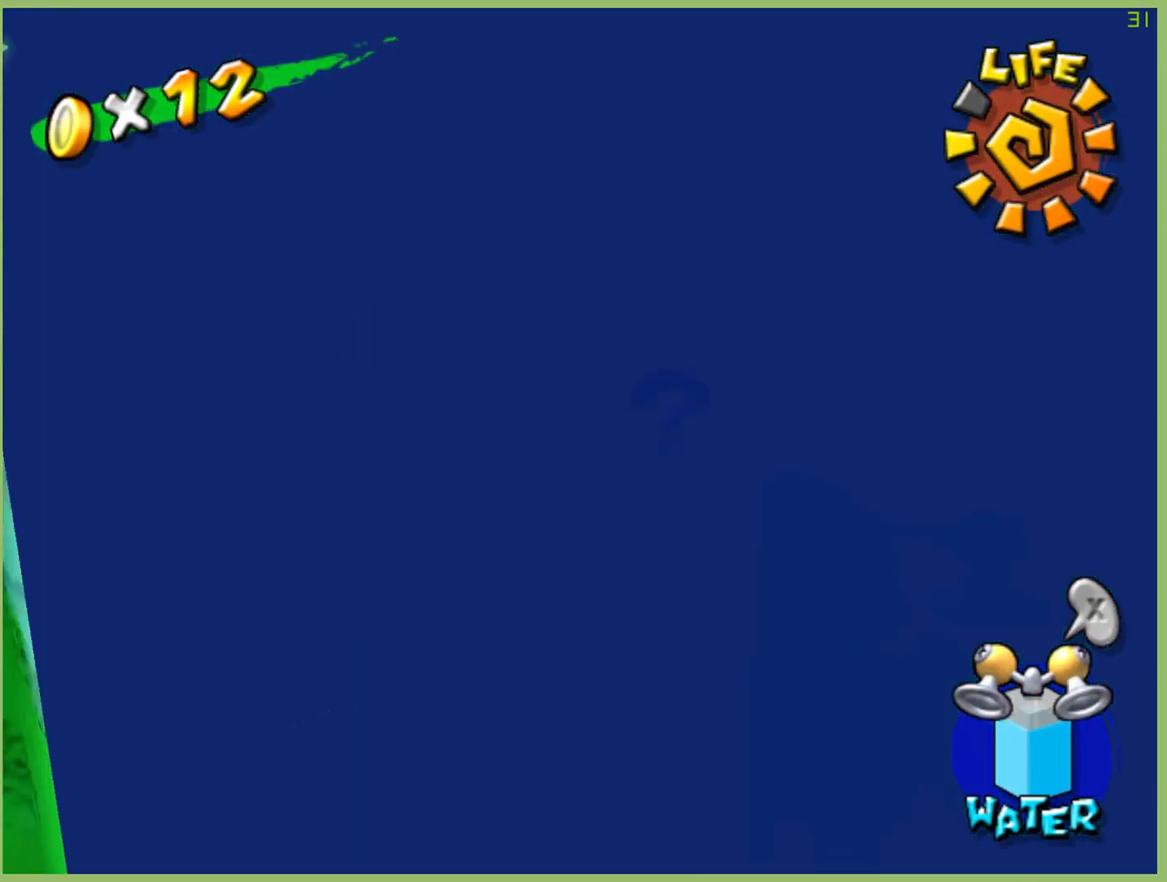
{"dt_ms": 500, "buttons": [], "left_stick": "left", "right_stick": "center", "events": [[167, "left_stick", "left"], [333, "left_stick", "center"], [467, "left_stick", "left"]]}
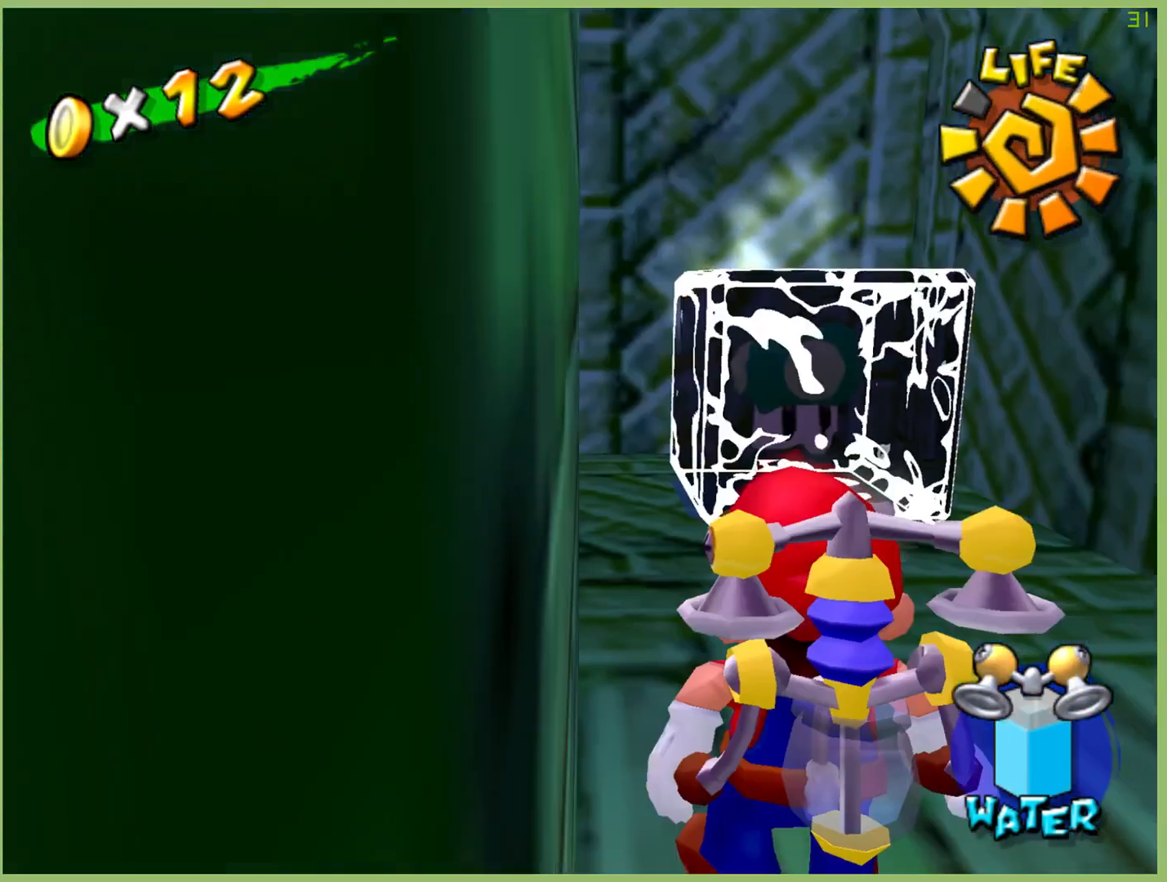
{"dt_ms": 500, "buttons": [], "left_stick": "center", "right_stick": "center", "events": [[100, "left_stick", "center"], [367, "left_stick", "right"], [500, "left_stick", "center"]]}
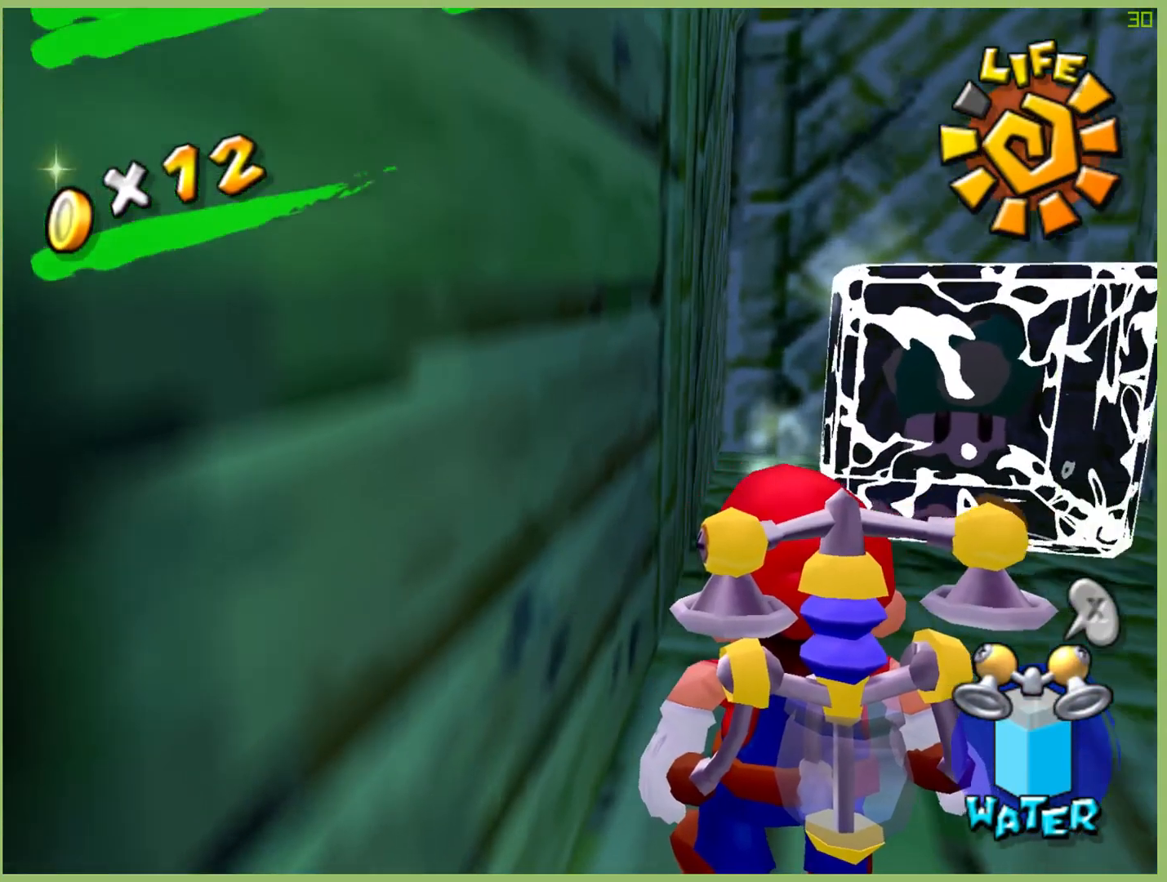
{"dt_ms": 500, "buttons": [], "left_stick": "center", "right_stick": "up", "events": [[433, "right_stick", "up"]]}
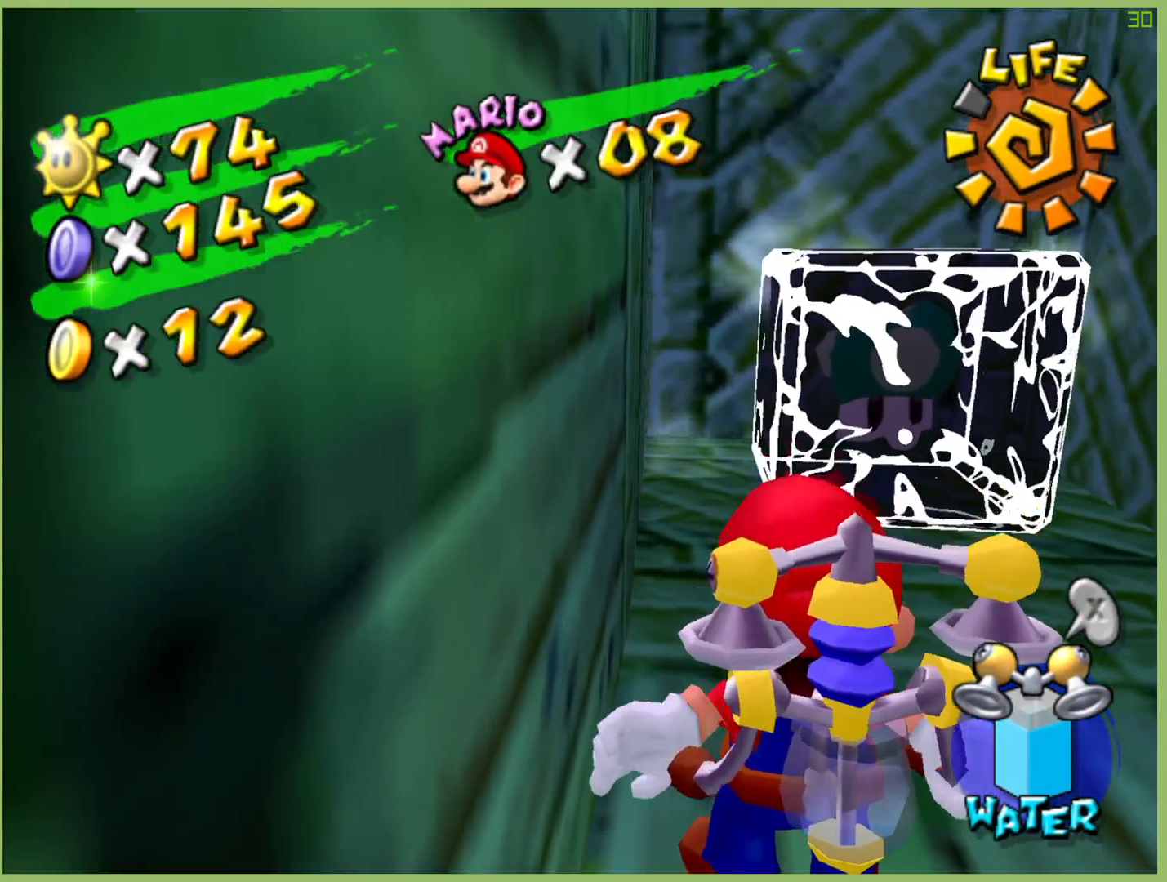
{"dt_ms": 500, "buttons": [], "left_stick": "down-right", "right_stick": "center", "events": [[100, "right_stick", "center"], [267, "left_stick", "down-right"]]}
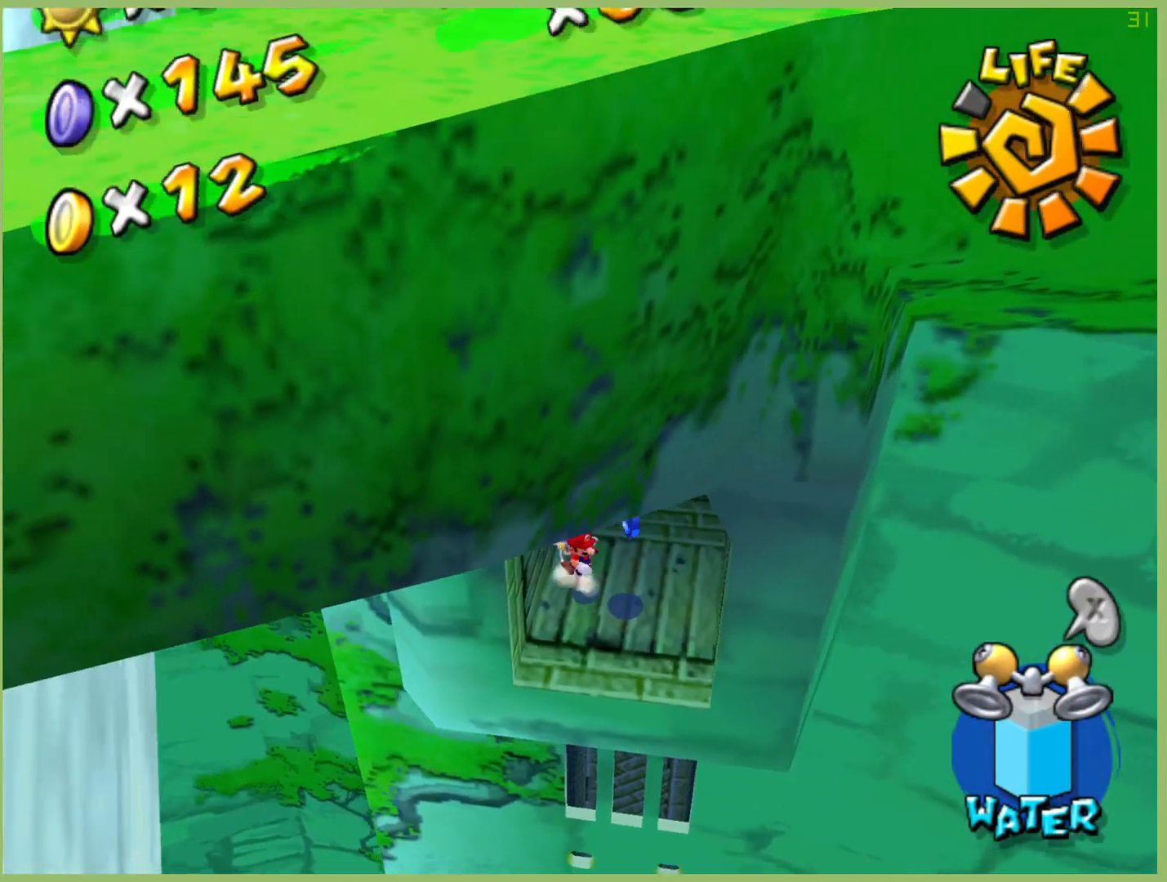
{"dt_ms": 500, "buttons": [], "left_stick": "center", "right_stick": "center", "events": [[433, "left_stick", "center"]]}
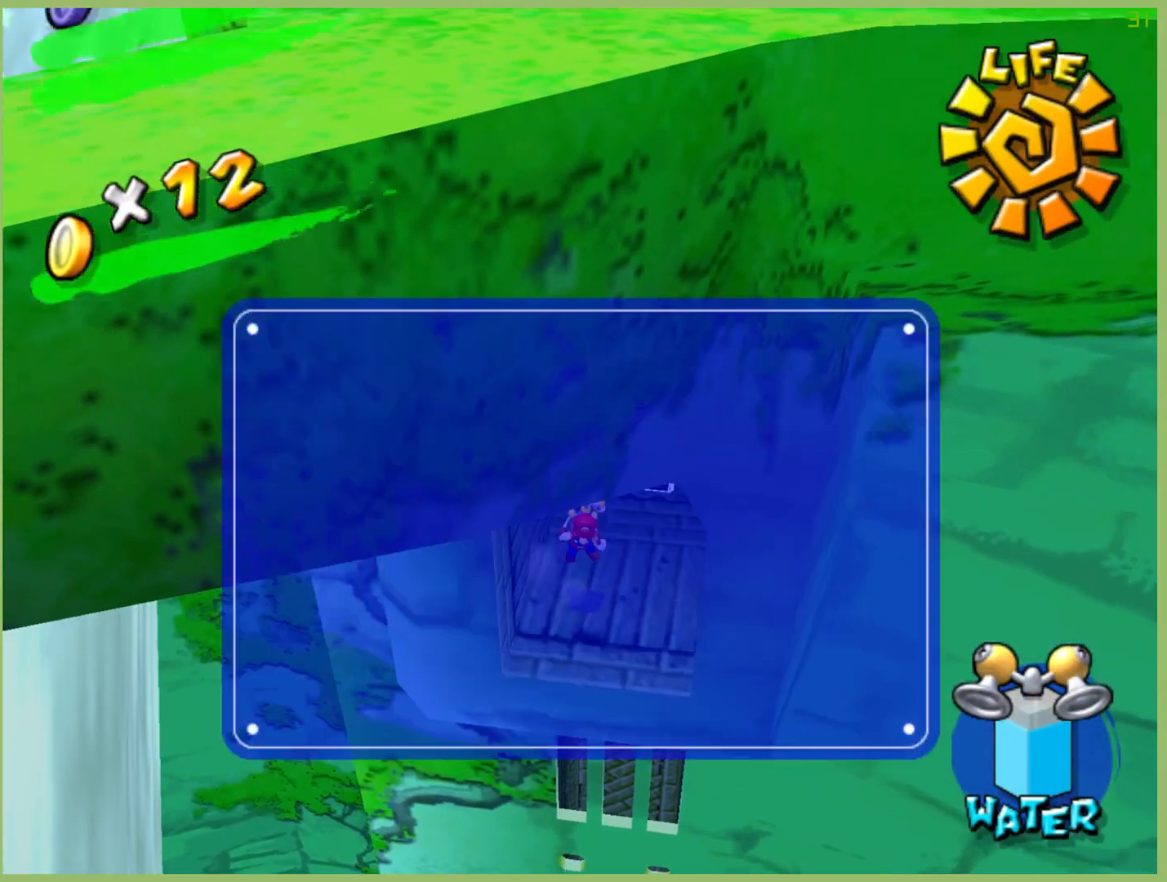
{"dt_ms": 500, "buttons": [], "left_stick": "down", "right_stick": "center", "events": [[367, "left_stick", "down"]]}
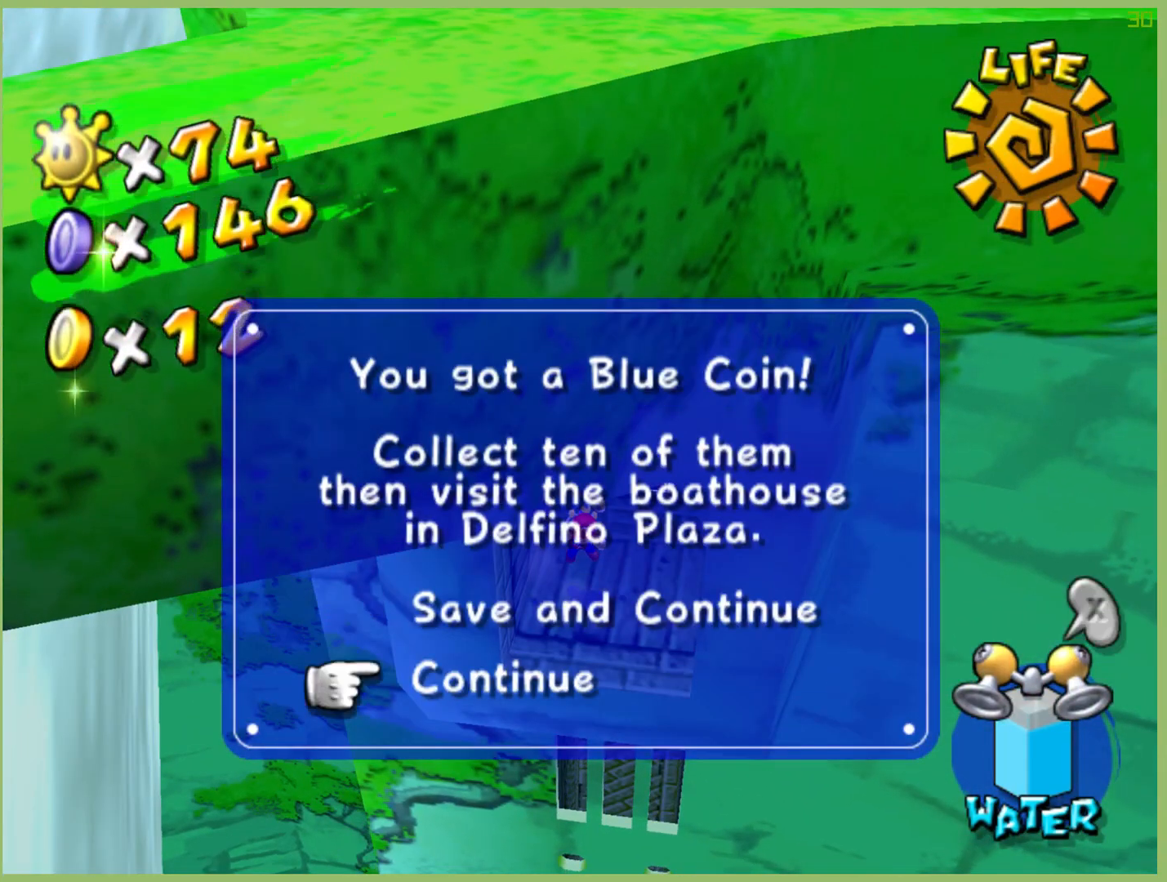
{"dt_ms": 500, "buttons": [], "left_stick": "center", "right_stick": "center", "events": [[33, "left_stick", "center"]]}
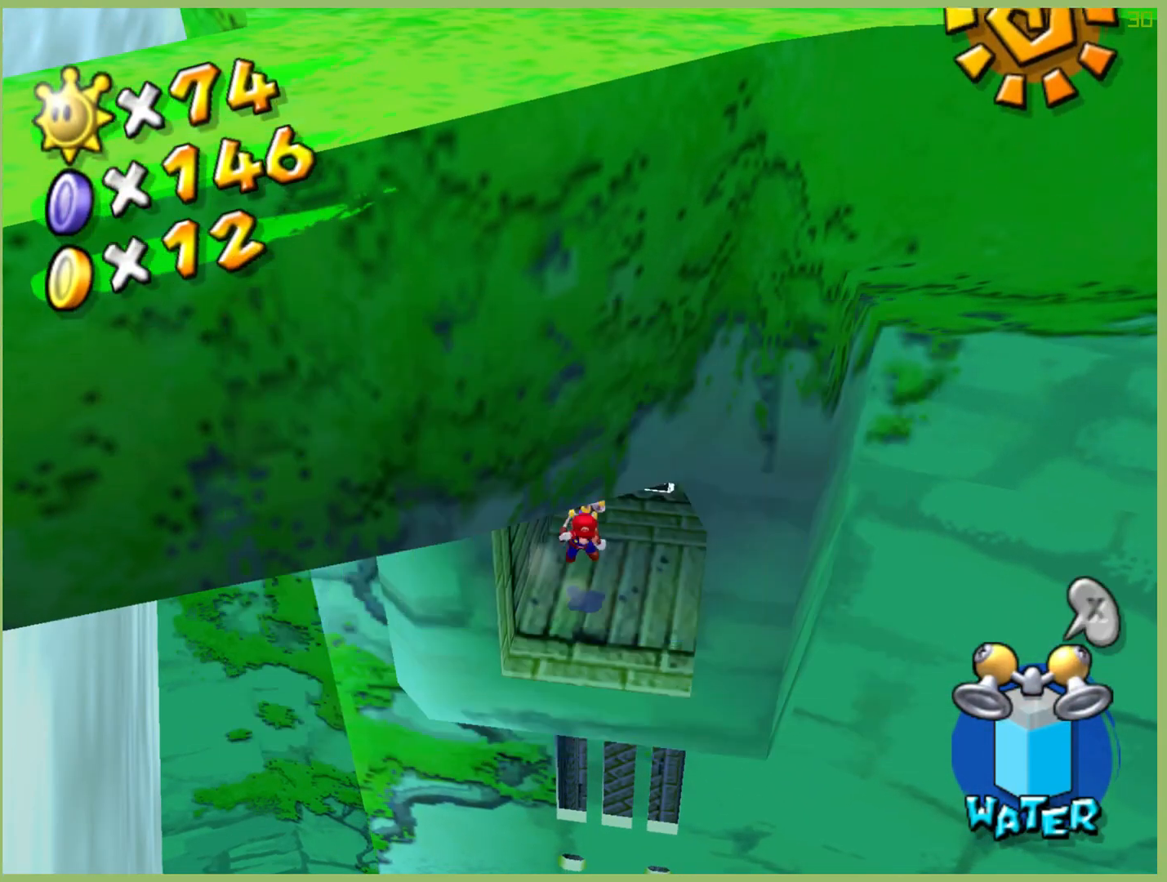
{"dt_ms": 500, "buttons": [], "left_stick": "up-right", "right_stick": "center", "events": [[367, "left_stick", "right"], [500, "left_stick", "up-right"]]}
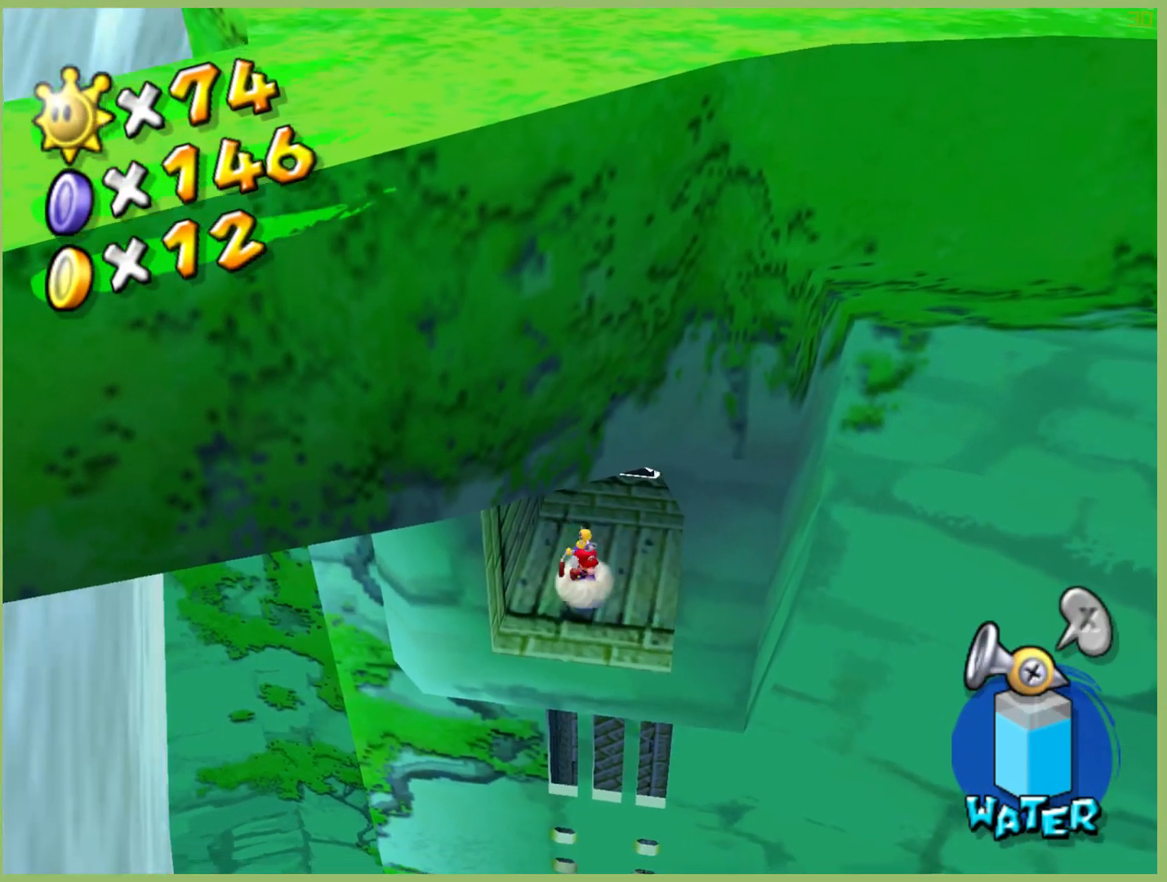
{"dt_ms": 1000, "buttons": [], "left_stick": "up-right", "right_stick": "center", "events": [[333, "left_stick", "center"], [500, "left_stick", "up"], [700, "left_stick", "center"], [933, "left_stick", "up-right"]]}
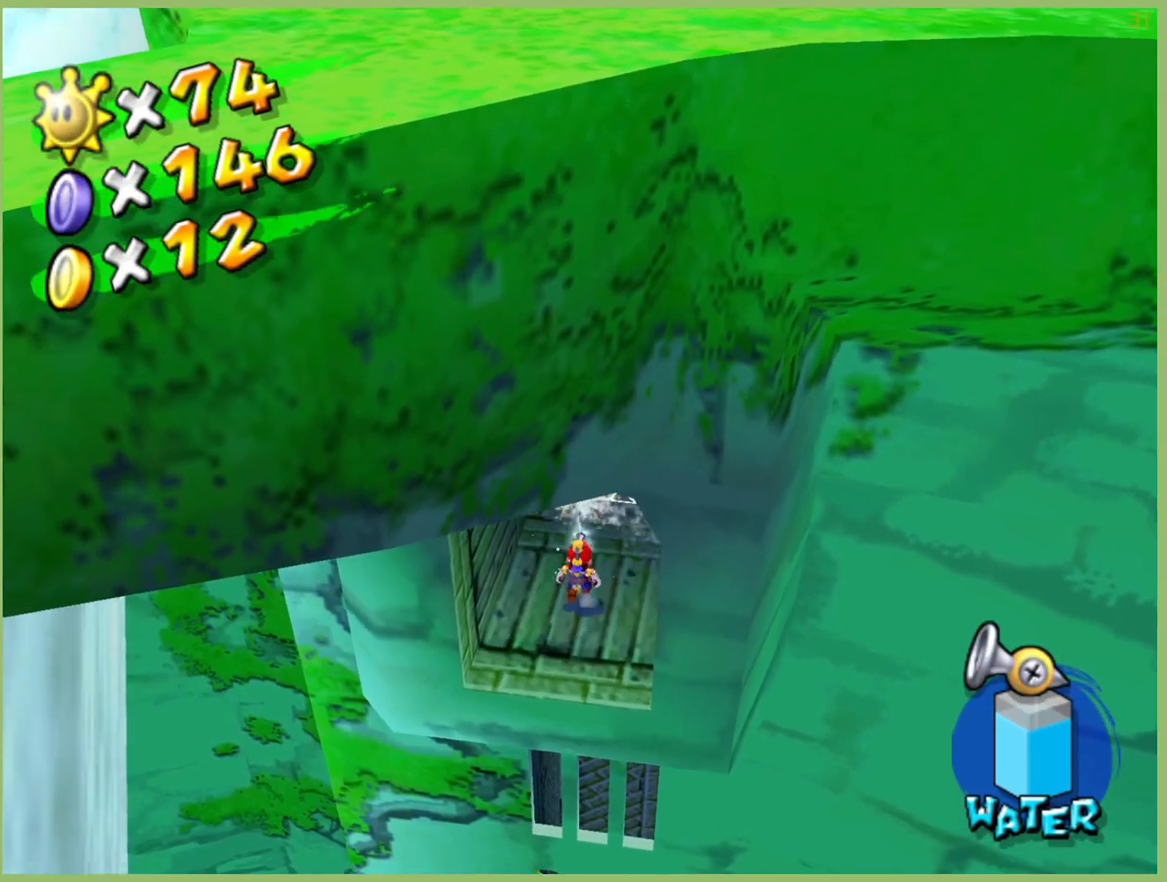
{"dt_ms": 1000, "buttons": [], "left_stick": "center", "right_stick": "center", "events": [[100, "left_stick", "center"], [500, "right_stick", "up"], [633, "right_stick", "center"]]}
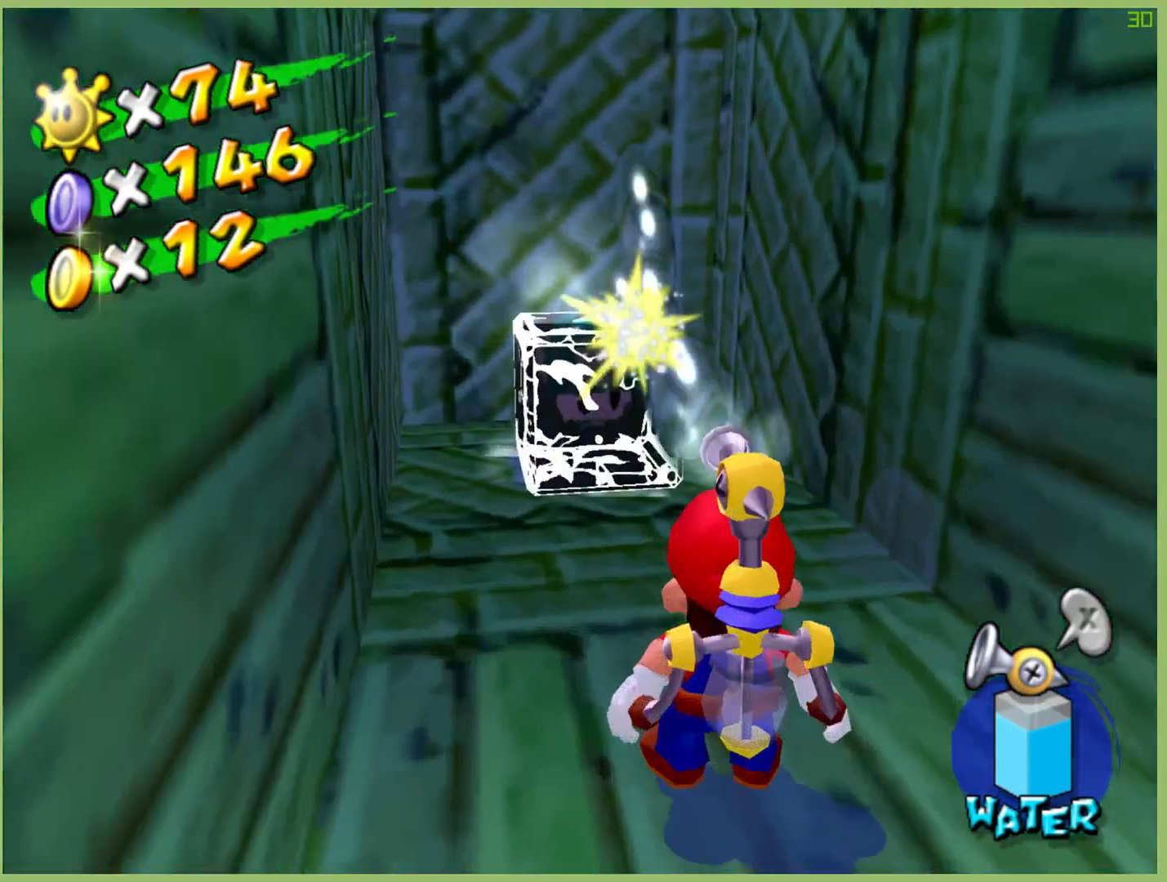
{"dt_ms": 1000, "buttons": [], "left_stick": "center", "right_stick": "center", "events": [[467, "left_stick", "up"], [600, "left_stick", "center"]]}
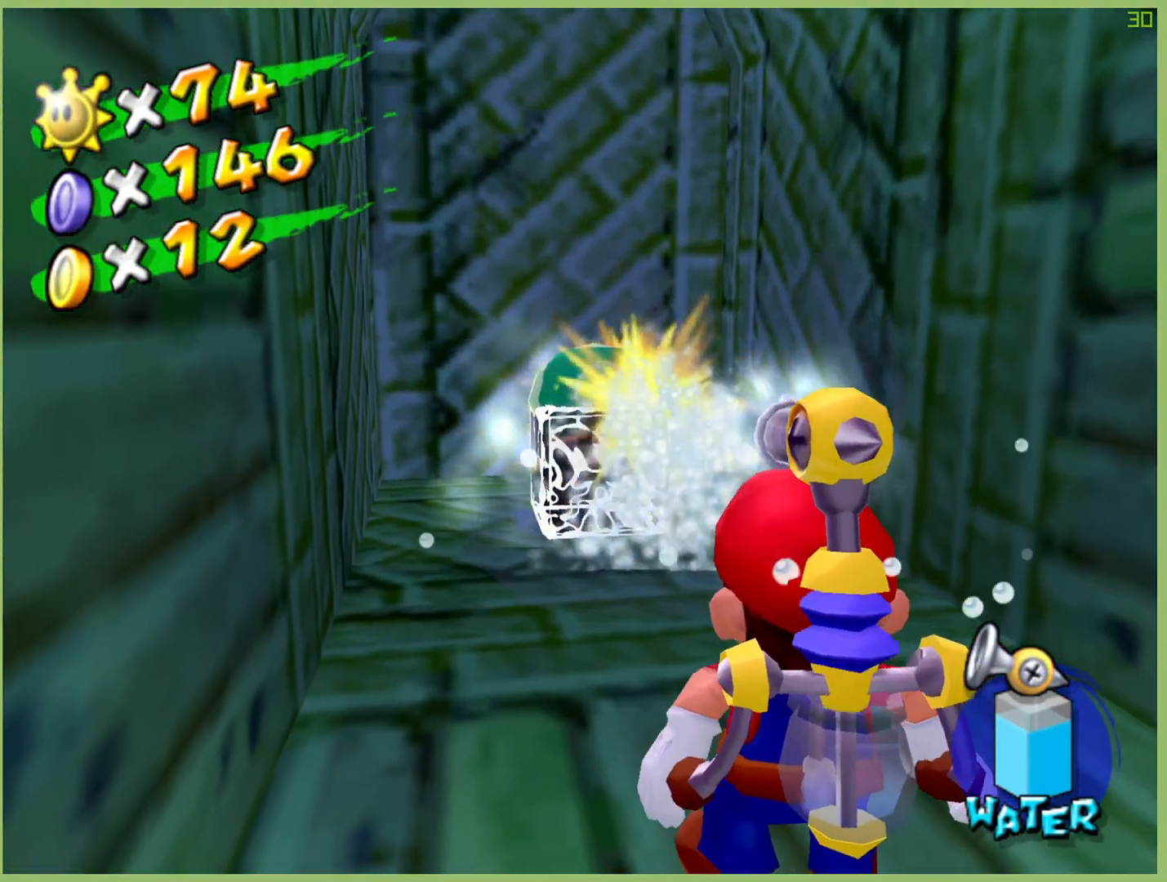
{"dt_ms": 500, "buttons": [], "left_stick": "center", "right_stick": "center", "events": [[333, "left_stick", "up-left"], [467, "left_stick", "center"]]}
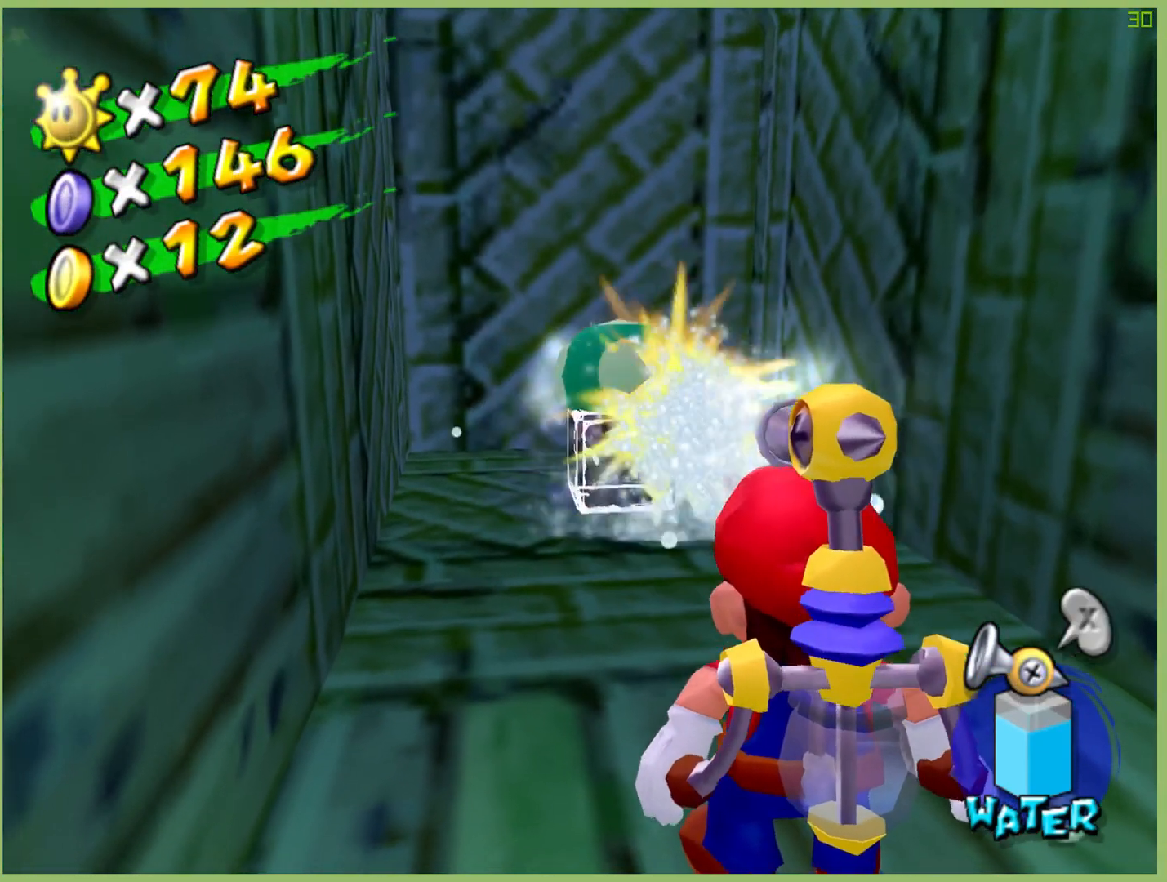
{"dt_ms": 500, "buttons": [], "left_stick": "center", "right_stick": "center", "events": []}
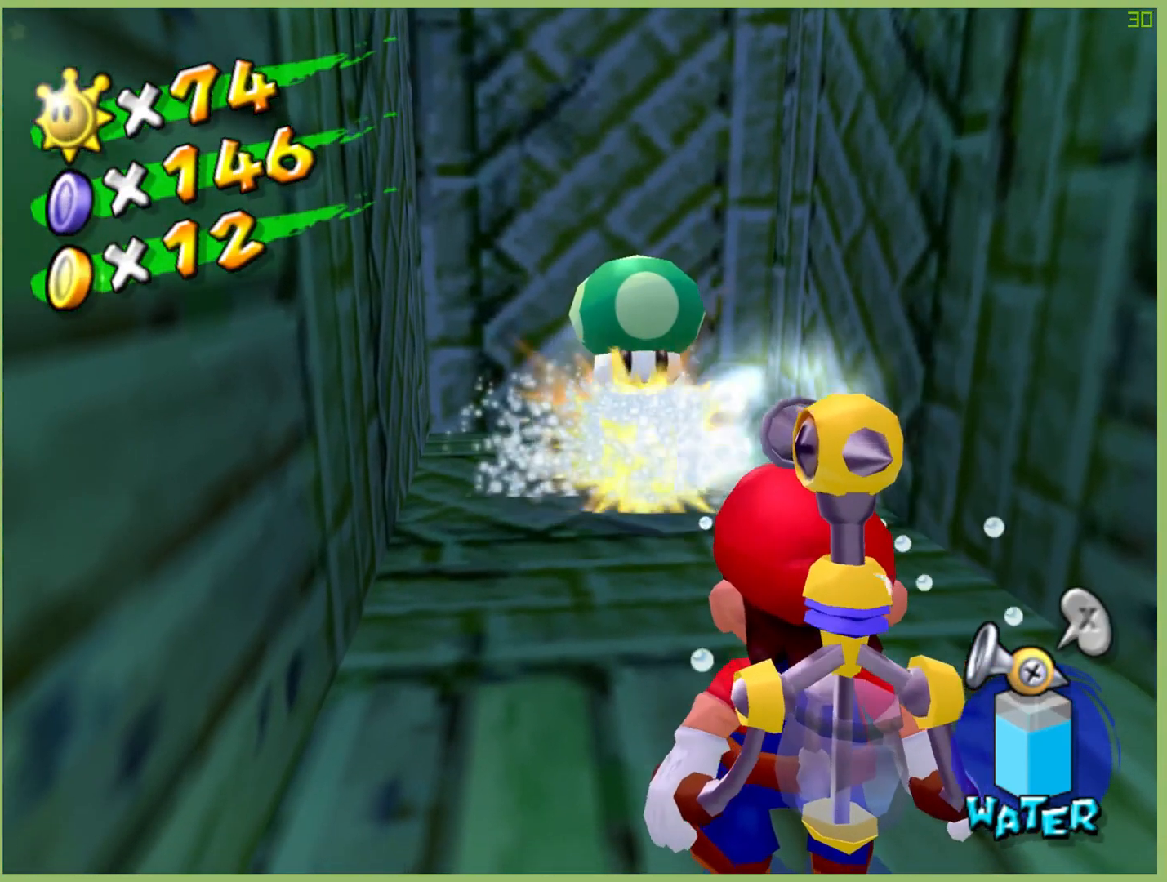
{"dt_ms": 500, "buttons": [], "left_stick": "center", "right_stick": "center", "events": []}
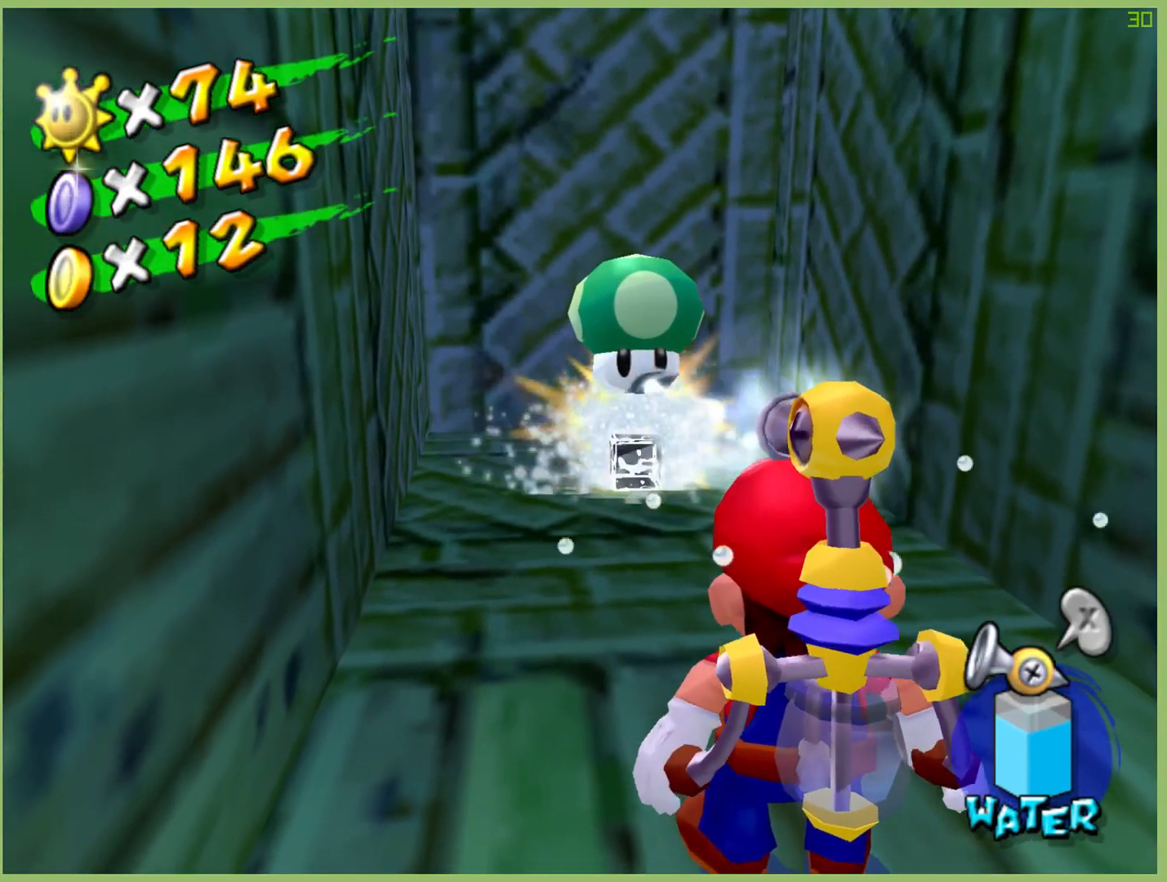
{"dt_ms": 500, "buttons": [], "left_stick": "center", "right_stick": "center", "events": []}
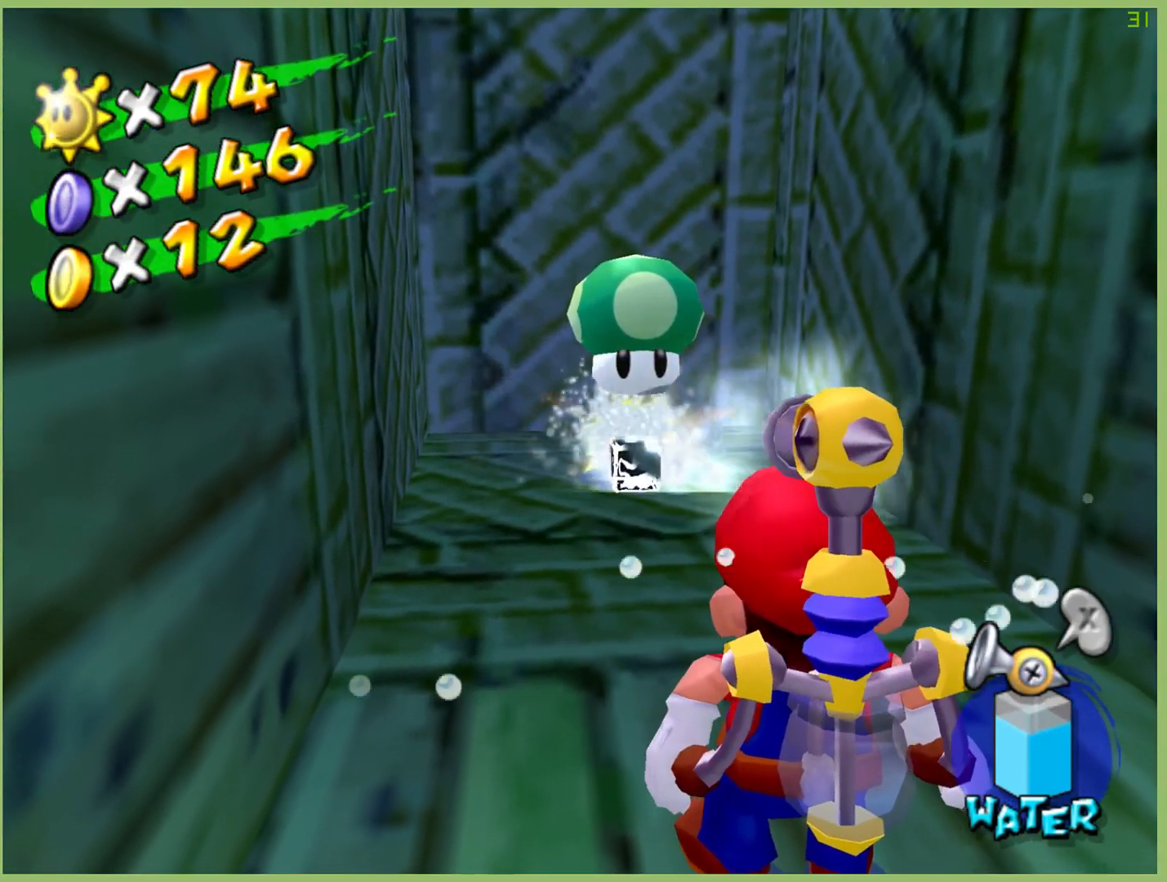
{"dt_ms": 500, "buttons": [], "left_stick": "up", "right_stick": "center", "events": [[67, "right_stick", "up"], [167, "right_stick", "center"], [300, "left_stick", "up"]]}
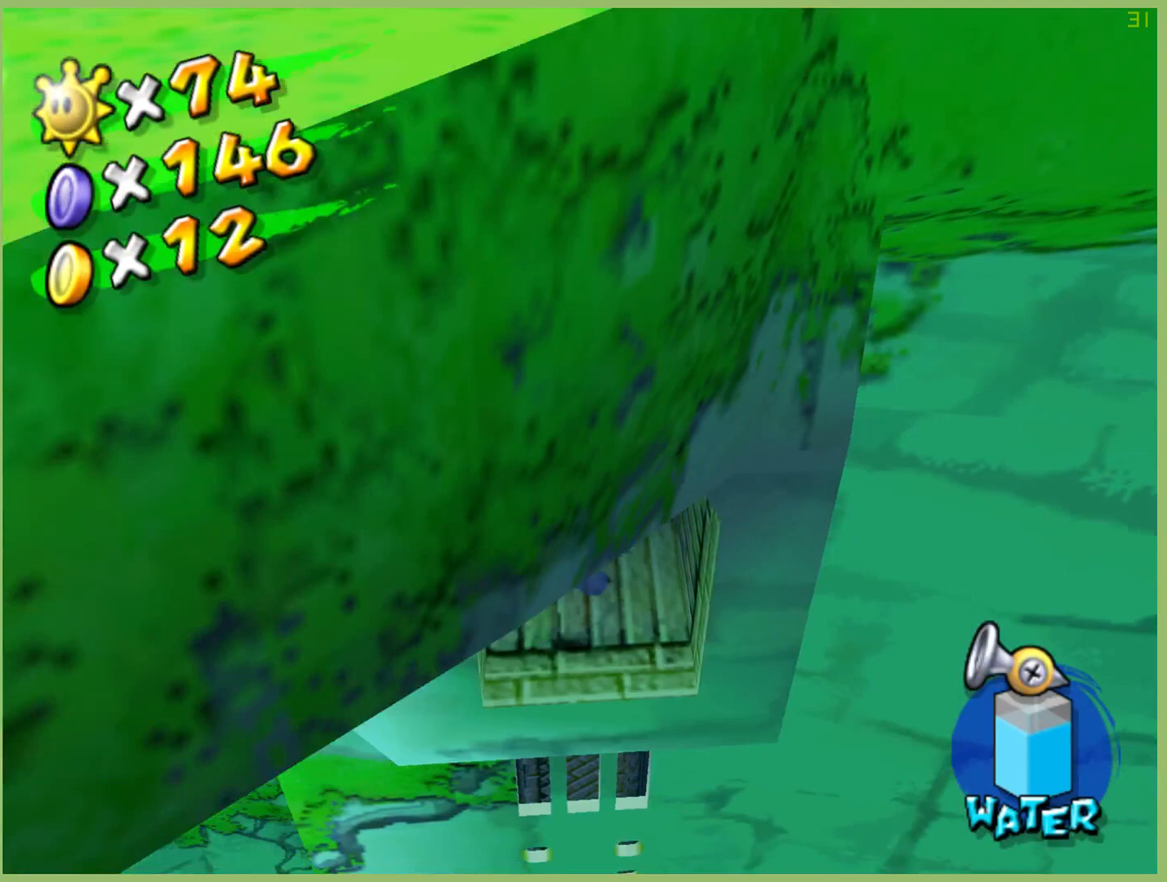
{"dt_ms": 500, "buttons": [], "left_stick": "up", "right_stick": "center", "events": []}
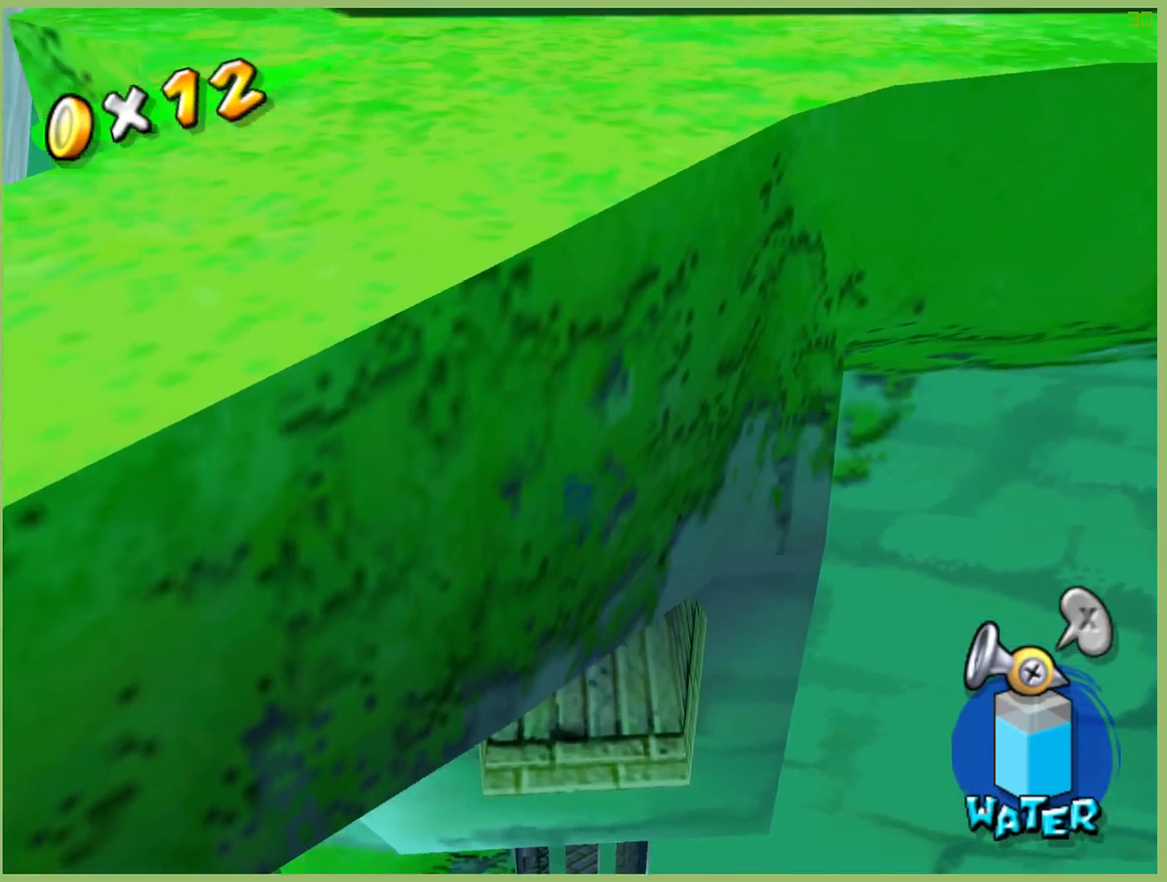
{"dt_ms": 500, "buttons": [], "left_stick": "center", "right_stick": "center", "events": [[233, "left_stick", "center"]]}
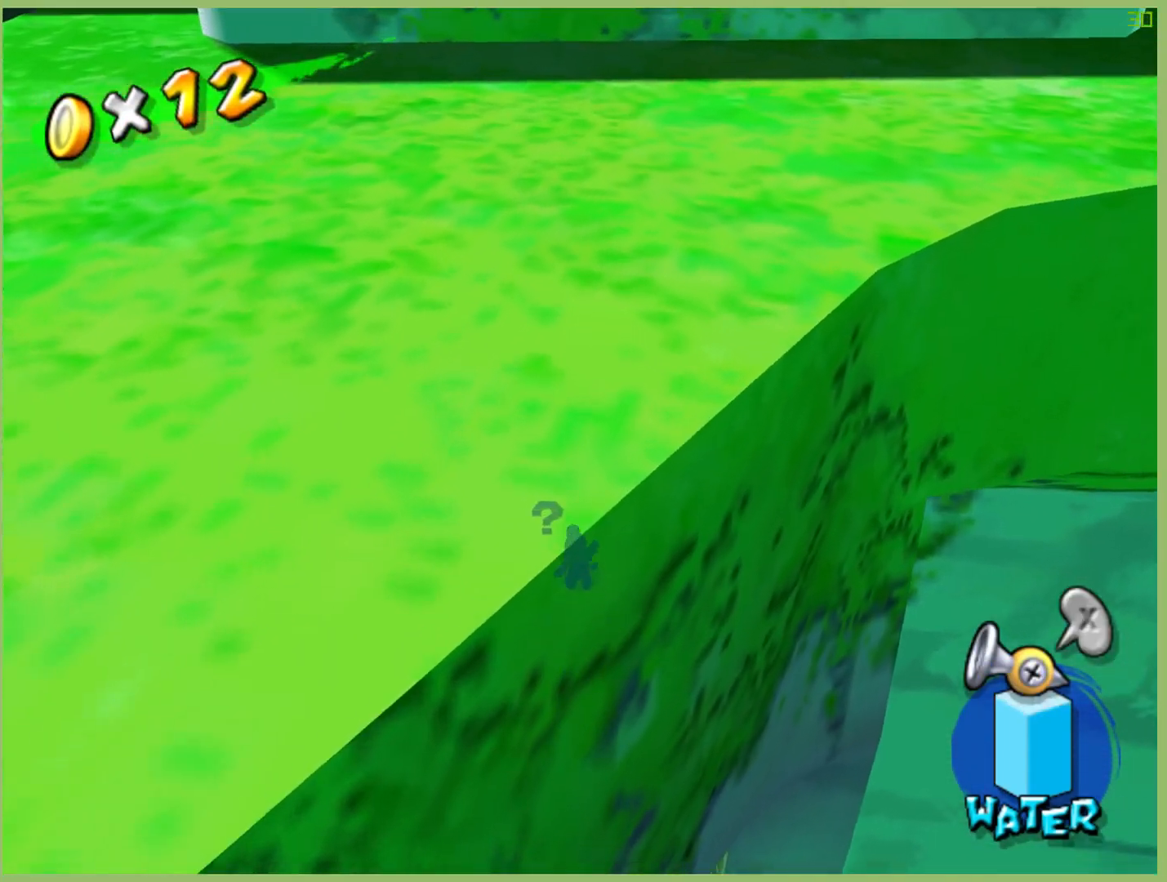
{"dt_ms": 500, "buttons": [], "left_stick": "down", "right_stick": "center", "events": [[133, "left_stick", "down-right"], [400, "left_stick", "down"]]}
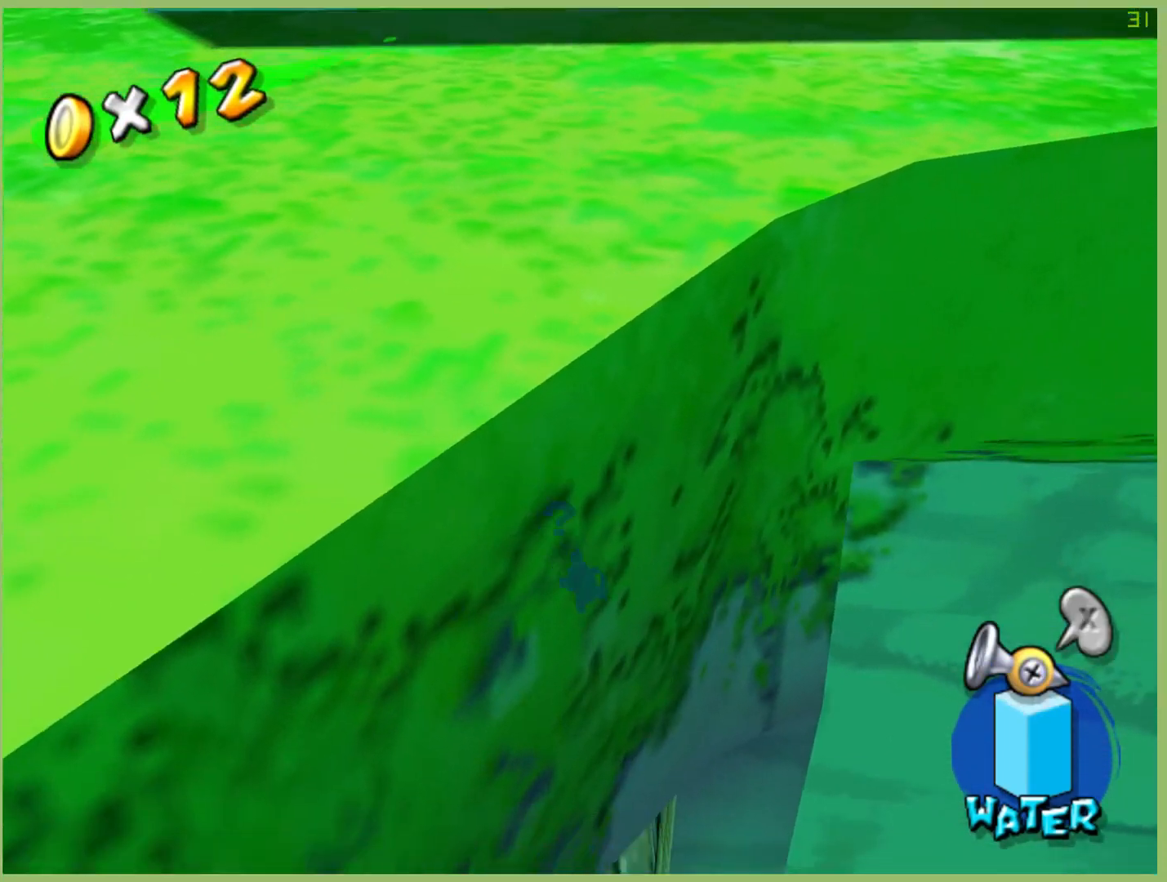
{"dt_ms": 500, "buttons": [], "left_stick": "up-left", "right_stick": "center", "events": [[100, "left_stick", "left"], [267, "left_stick", "up-left"]]}
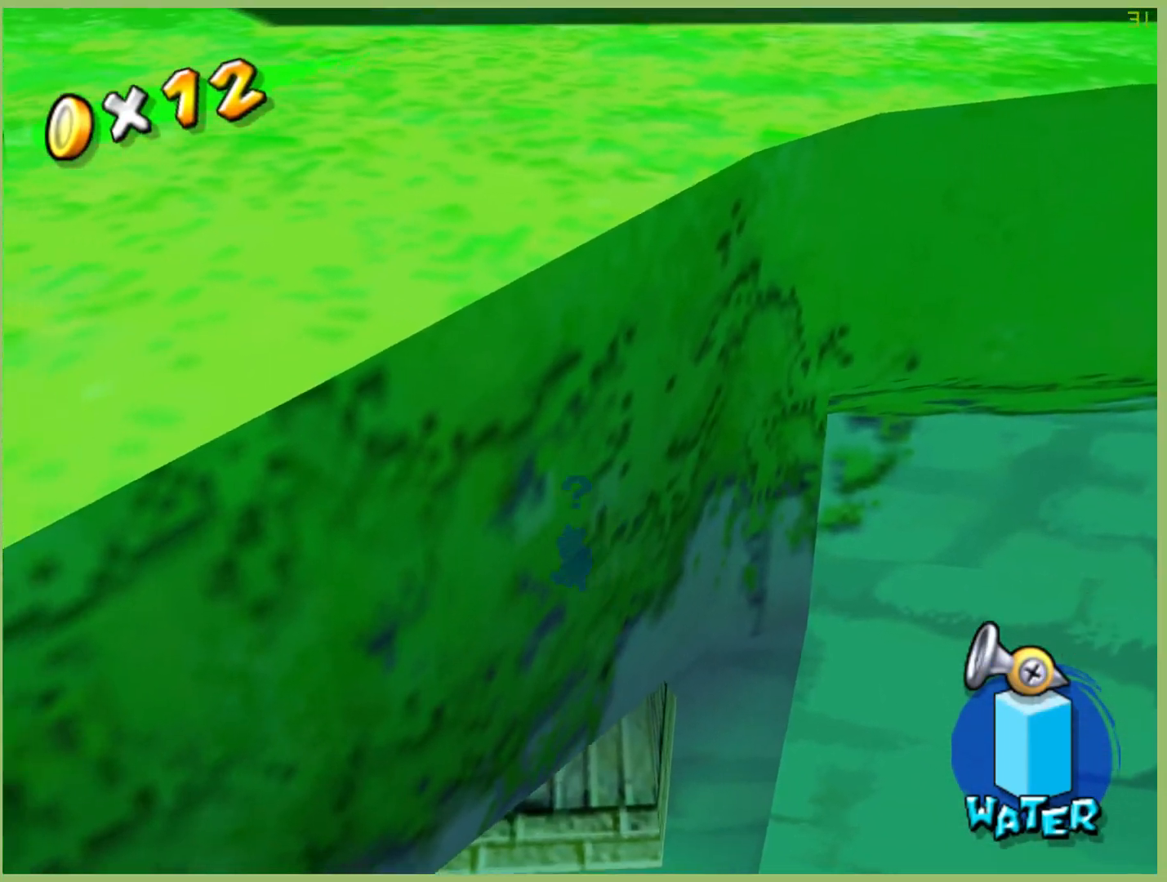
{"dt_ms": 500, "buttons": [], "left_stick": "up-left", "right_stick": "center", "events": [[33, "left_stick", "up-right"], [167, "left_stick", "up"], [333, "left_stick", "up-left"]]}
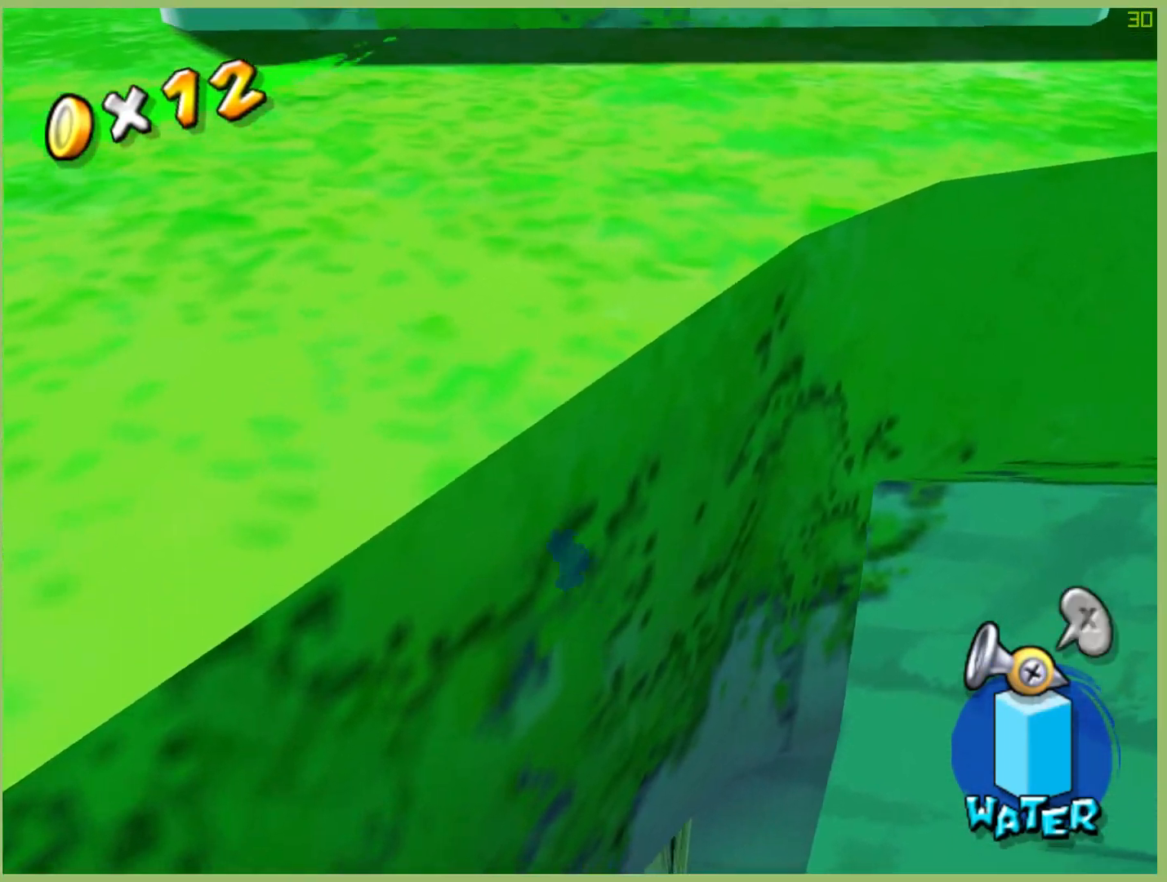
{"dt_ms": 500, "buttons": [], "left_stick": "down-right", "right_stick": "center", "events": [[33, "left_stick", "left"], [133, "left_stick", "down-left"], [233, "left_stick", "down"], [433, "left_stick", "down-right"]]}
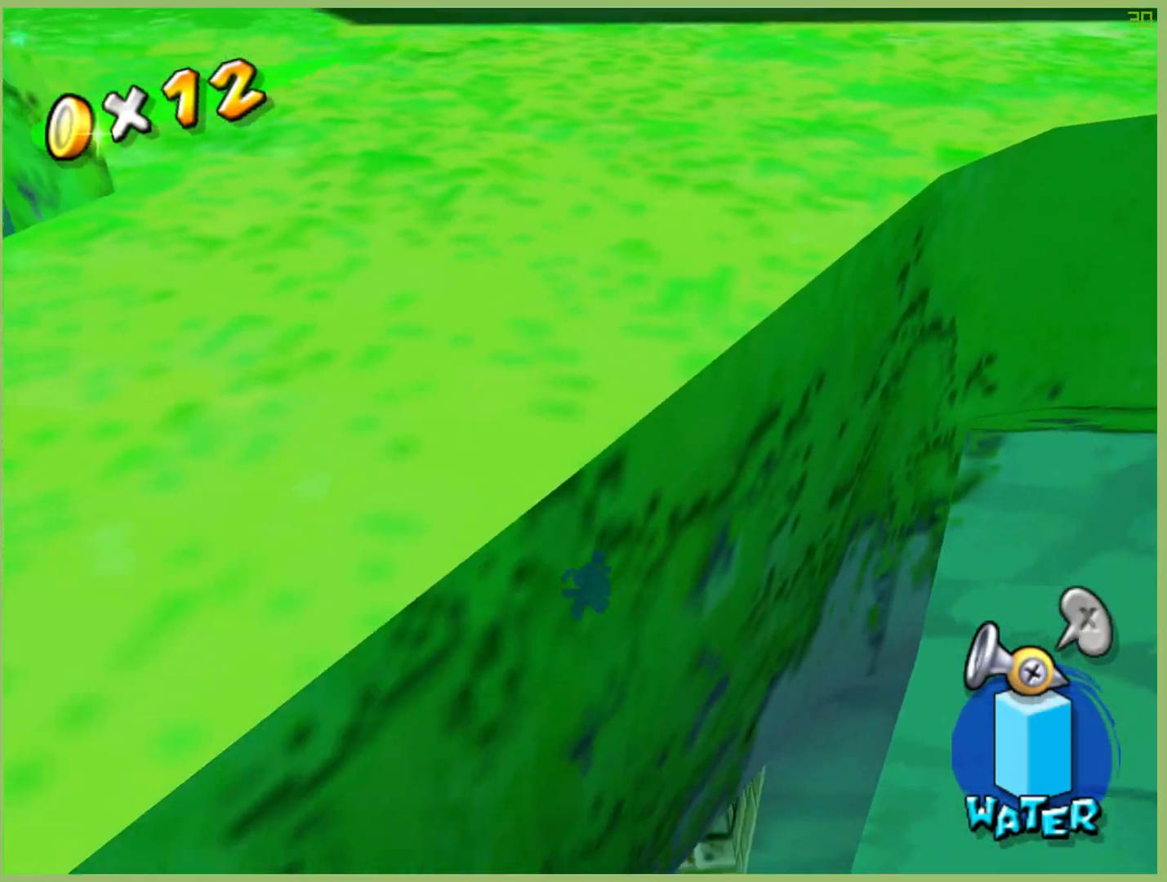
{"dt_ms": 500, "buttons": [], "left_stick": "down-left", "right_stick": "center", "events": [[100, "left_stick", "center"], [367, "left_stick", "down-left"]]}
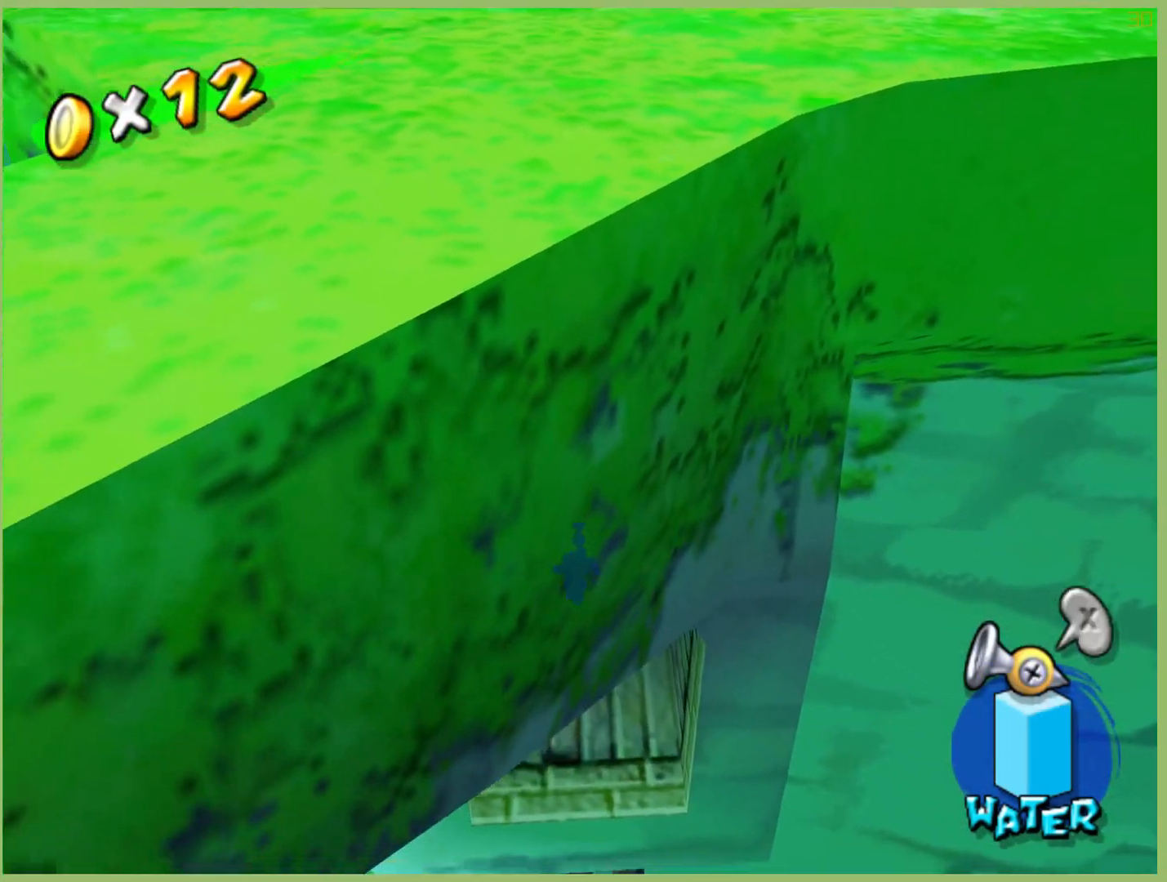
{"dt_ms": 500, "buttons": [], "left_stick": "center", "right_stick": "center", "events": [[67, "left_stick", "down"], [333, "left_stick", "center"]]}
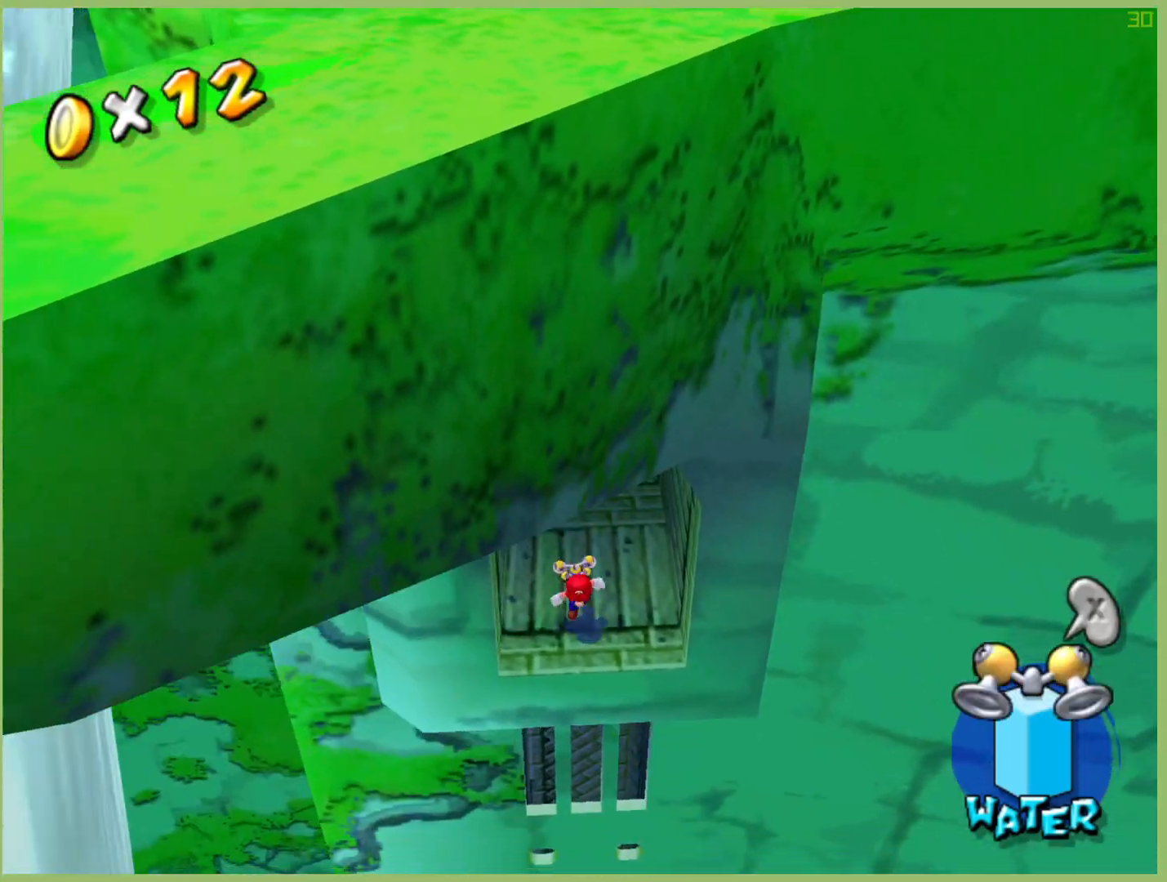
{"dt_ms": 500, "buttons": [], "left_stick": "down-right", "right_stick": "center", "events": [[33, "left_stick", "down"], [200, "left_stick", "center"], [467, "left_stick", "down-right"]]}
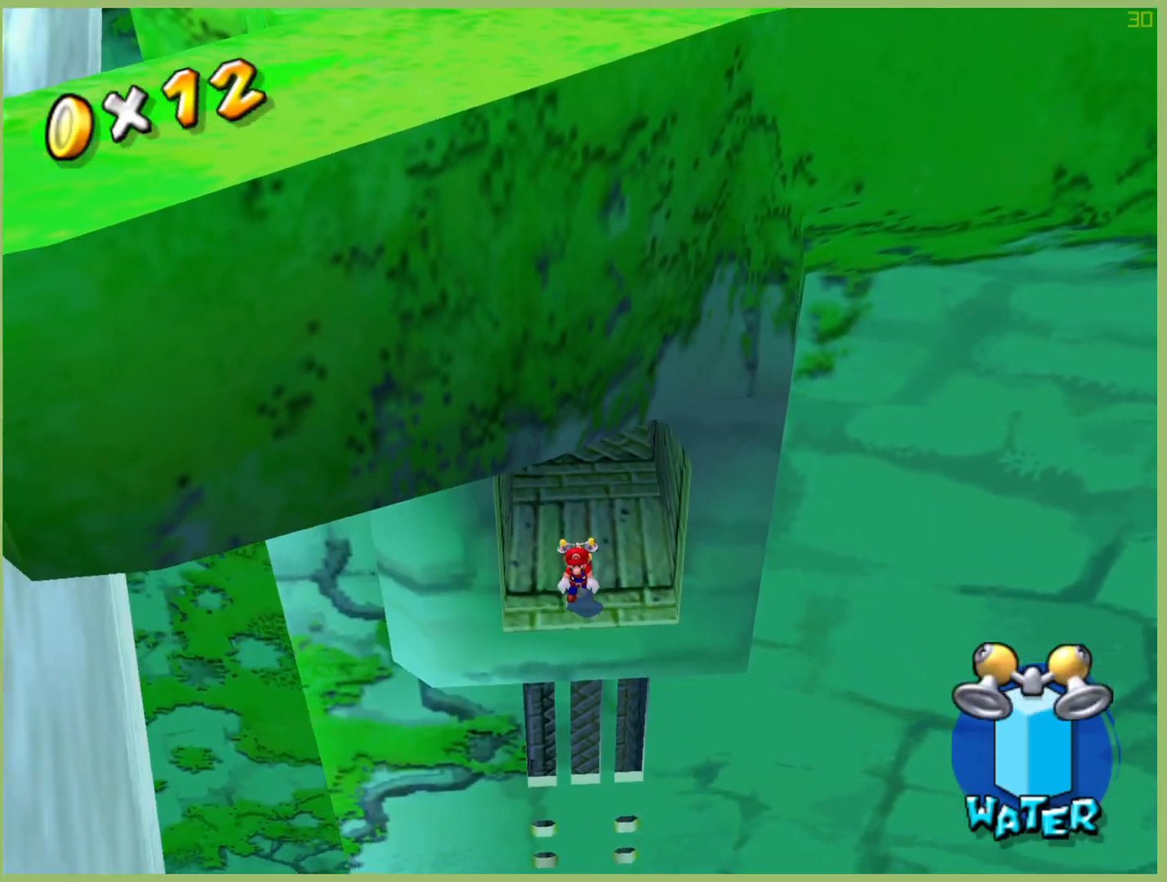
{"dt_ms": 500, "buttons": [], "left_stick": "center", "right_stick": "center", "events": [[133, "left_stick", "center"], [433, "L1", "down"], [500, "L1", "up"]]}